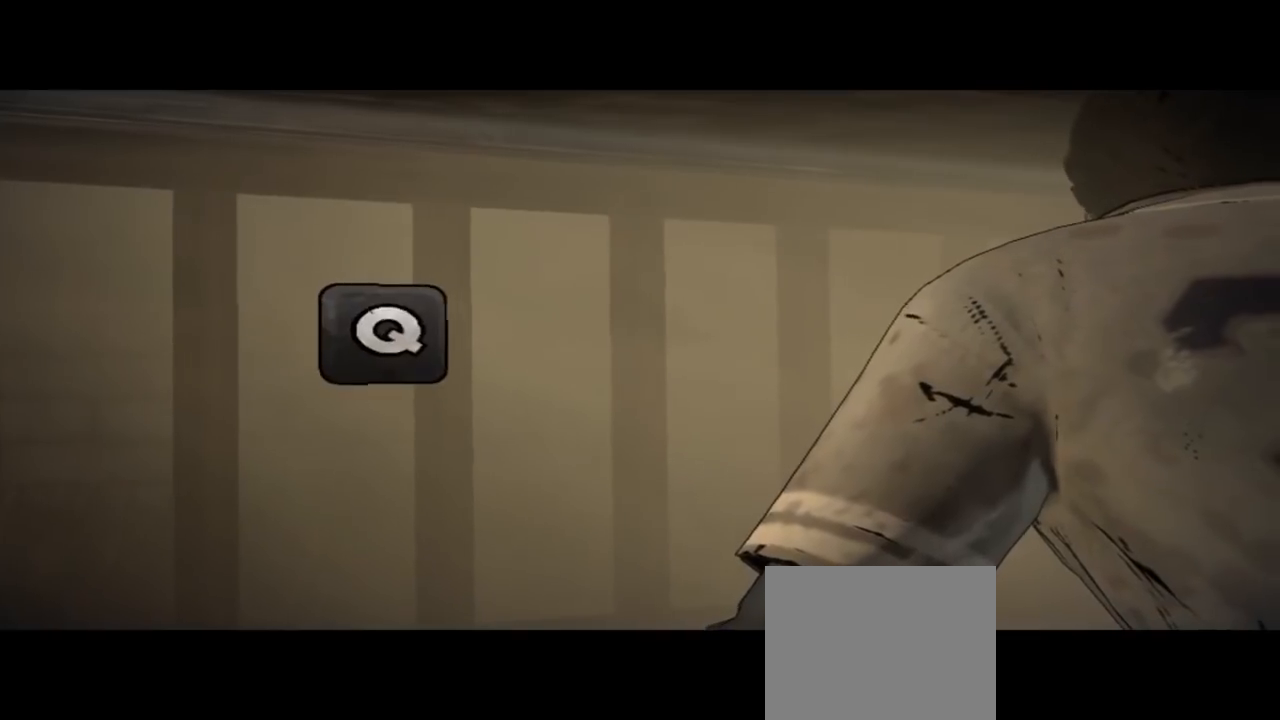
Gameplay with a controller (Xbox layout); each line is a JSON object with the inputs held at the frame after it. "events" lists button and stick changes between this image and that frame as [ms after this image, input, new state], when the widget could be followed in between. Not read: L1 L2 L3 R1 R2 R3.
{"buttons": ["A"], "left_stick": "center", "right_stick": "center", "events": [[367, "A", "down"]]}
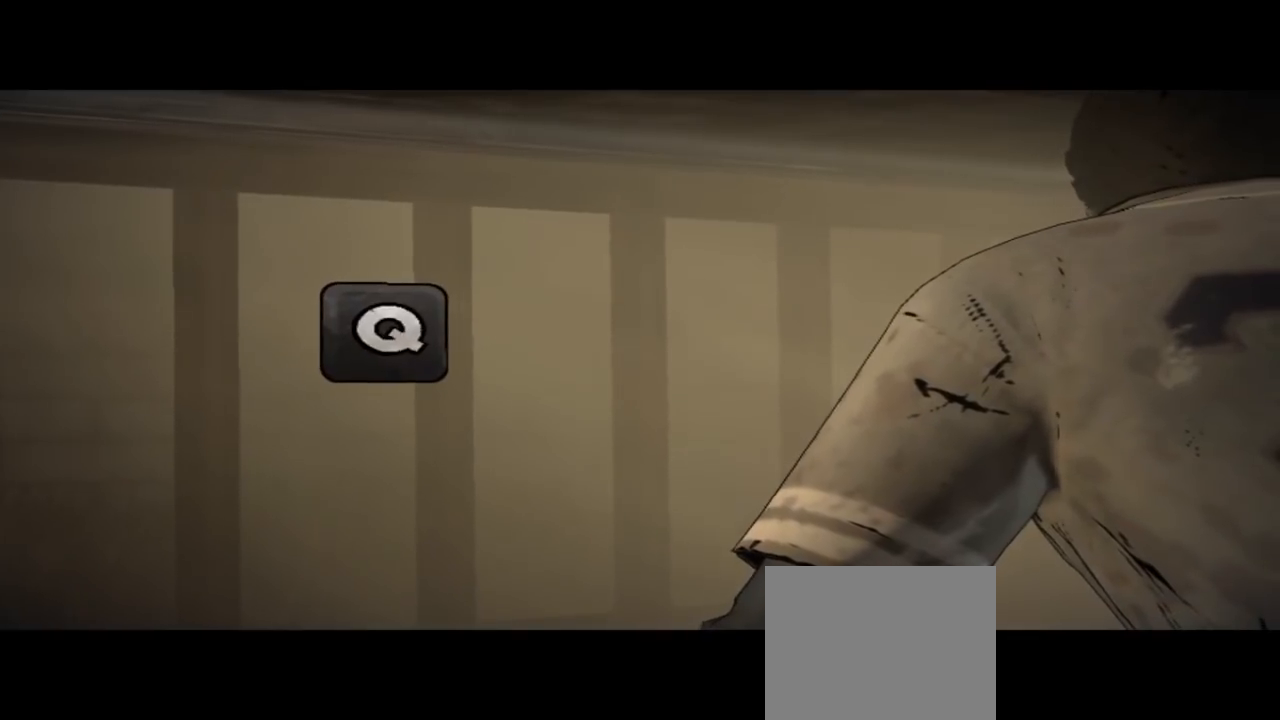
{"buttons": [], "left_stick": "center", "right_stick": "center", "events": [[33, "A", "up"]]}
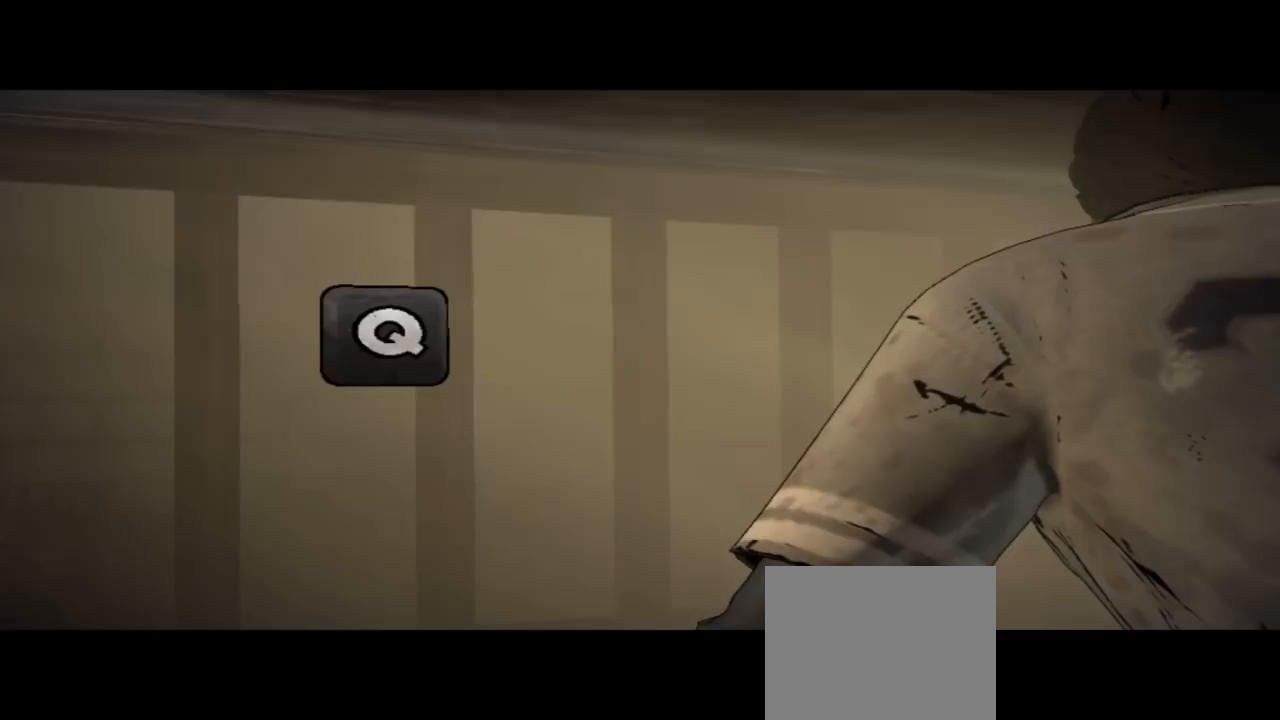
{"buttons": [], "left_stick": "center", "right_stick": "center", "events": [[100, "right_stick", "down"], [367, "right_stick", "center"]]}
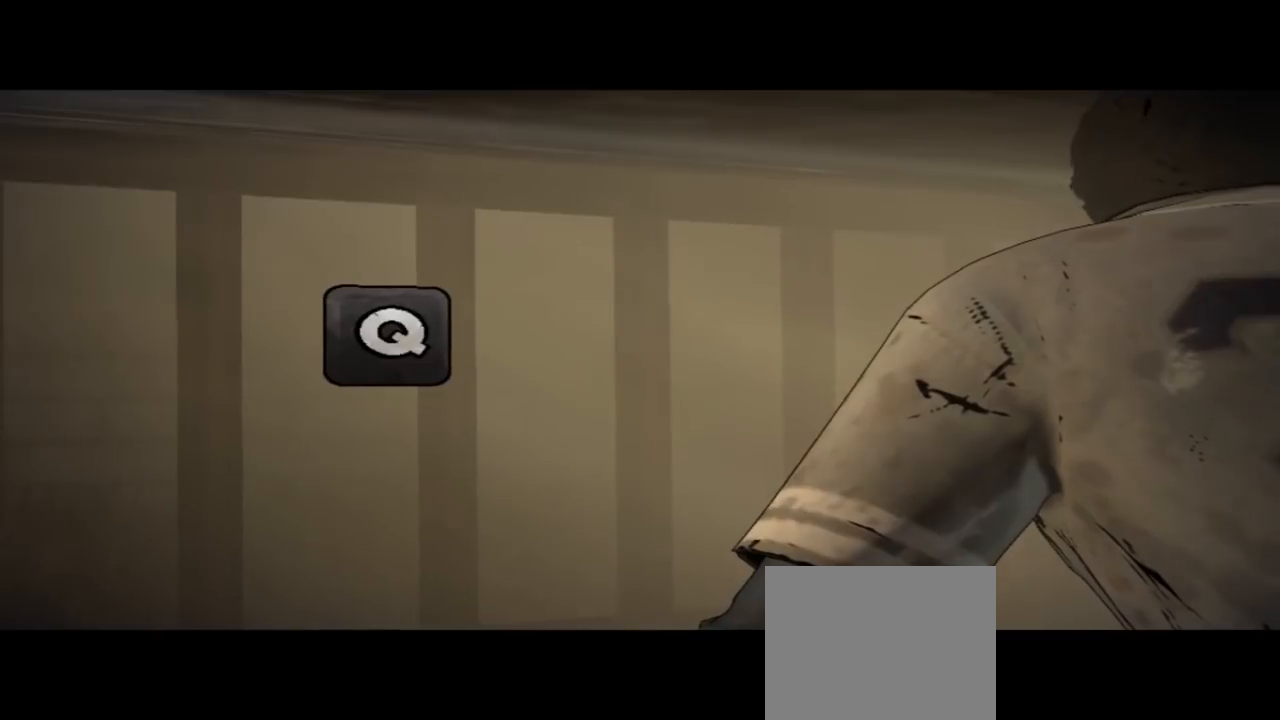
{"buttons": [], "left_stick": "down-left", "right_stick": "down-right", "events": [[200, "left_stick", "left"], [300, "left_stick", "down-left"], [367, "right_stick", "down-right"]]}
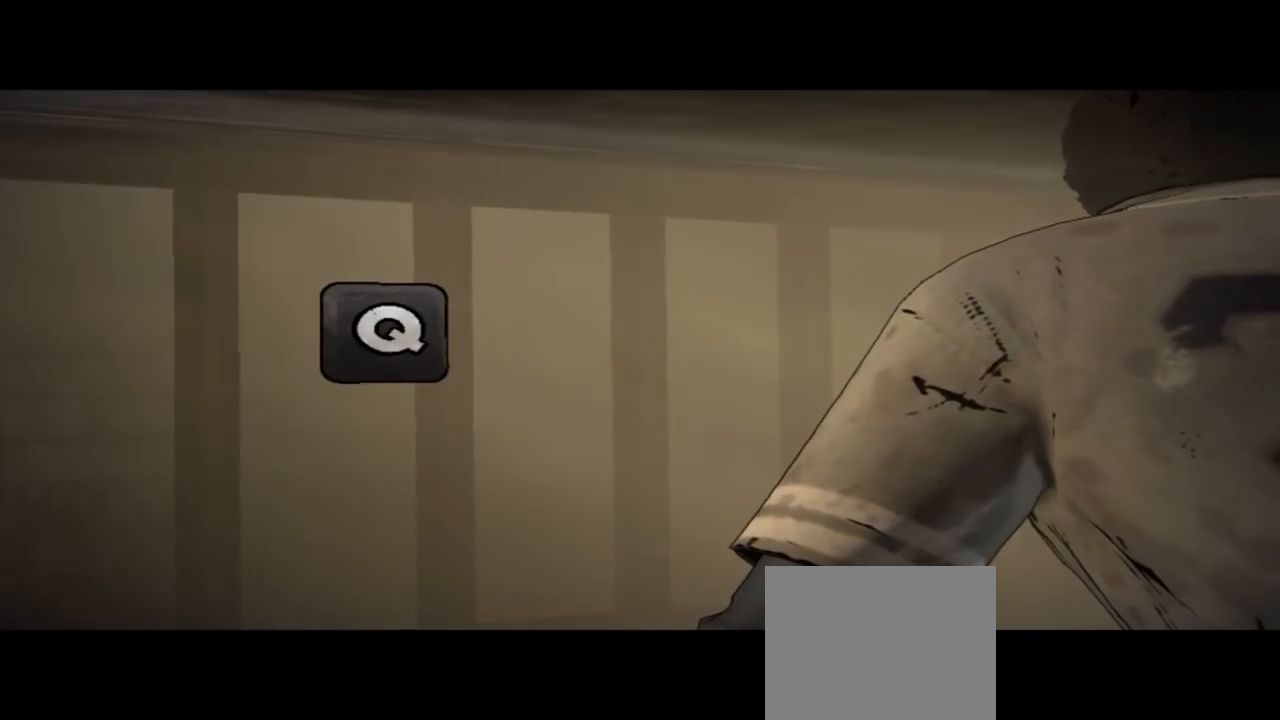
{"buttons": [], "left_stick": "center", "right_stick": "center", "events": [[33, "right_stick", "down"], [100, "left_stick", "center"], [133, "right_stick", "center"]]}
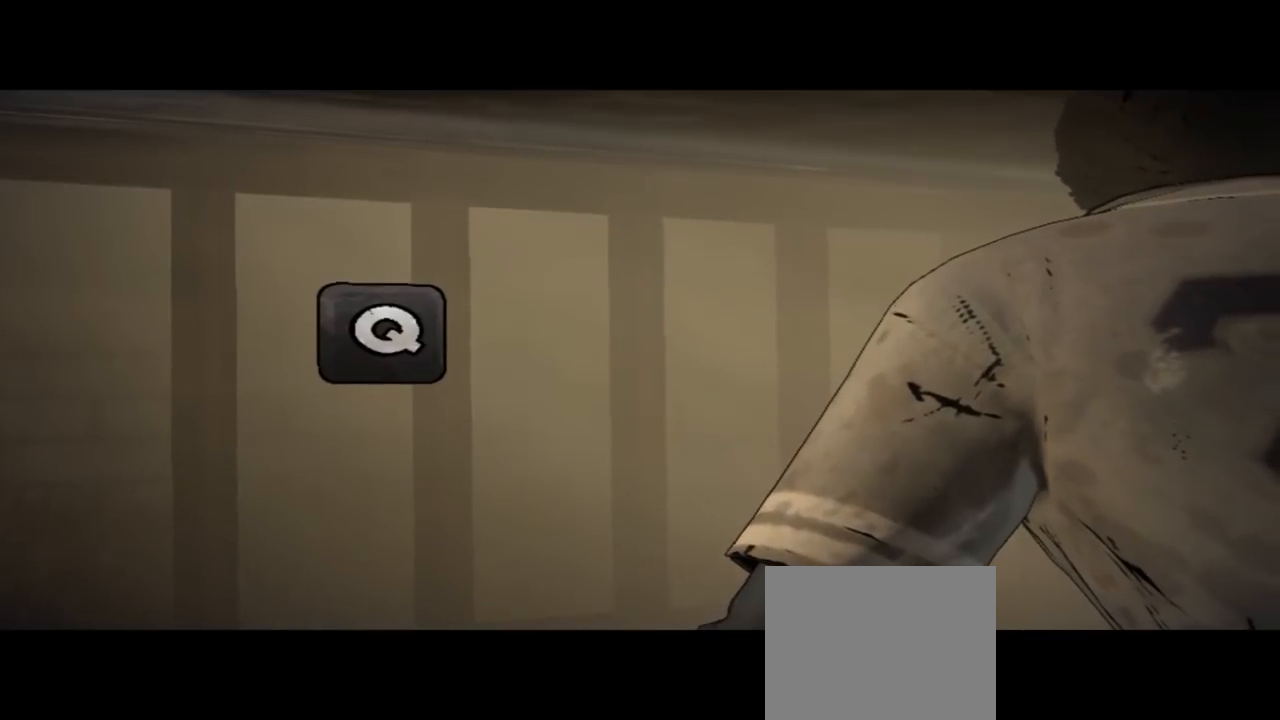
{"buttons": [], "left_stick": "center", "right_stick": "center", "events": [[200, "right_stick", "down"], [433, "right_stick", "center"]]}
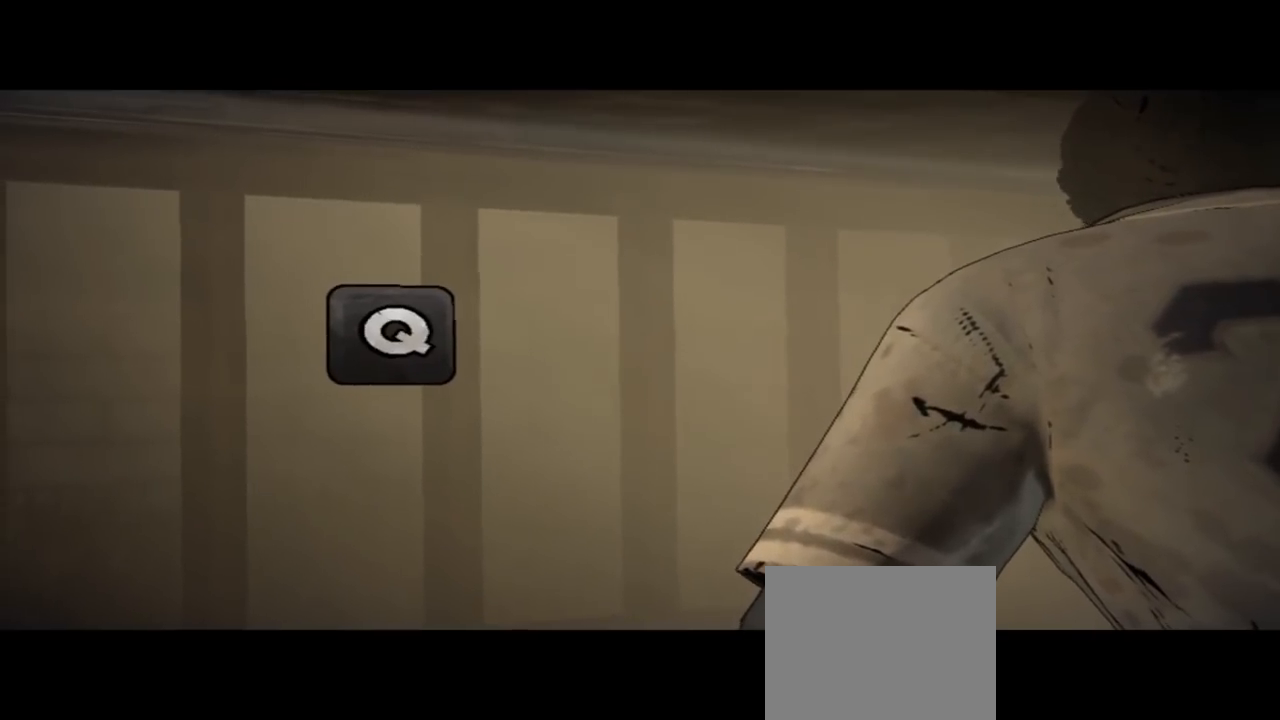
{"buttons": ["START"], "left_stick": "center", "right_stick": "center", "events": [[300, "START", "down"]]}
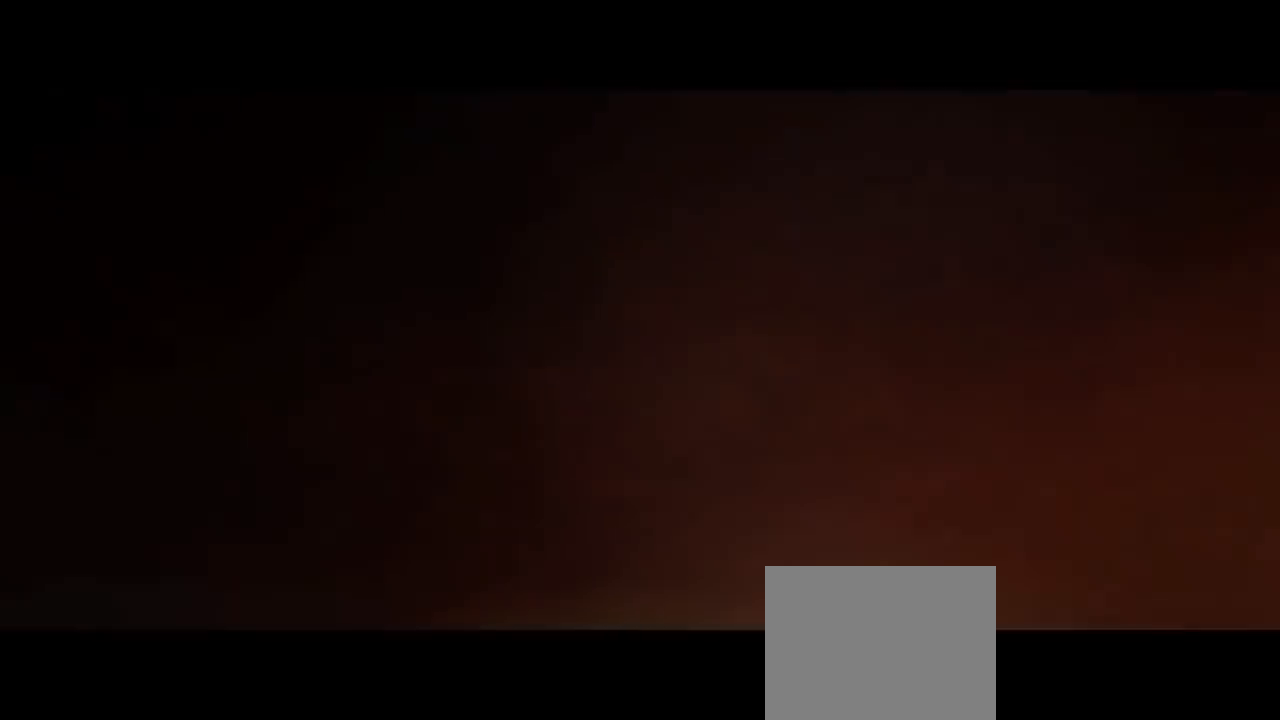
{"buttons": [], "left_stick": "center", "right_stick": "center", "events": [[67, "START", "up"]]}
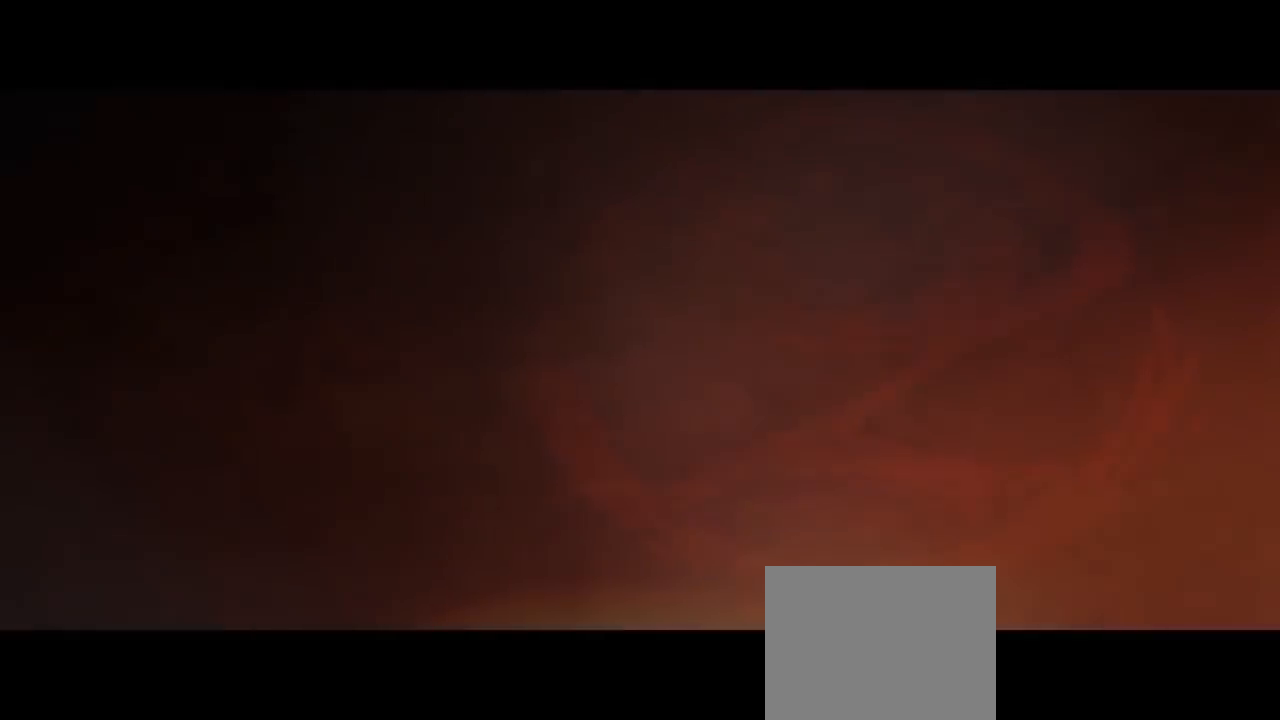
{"buttons": [], "left_stick": "center", "right_stick": "center", "events": []}
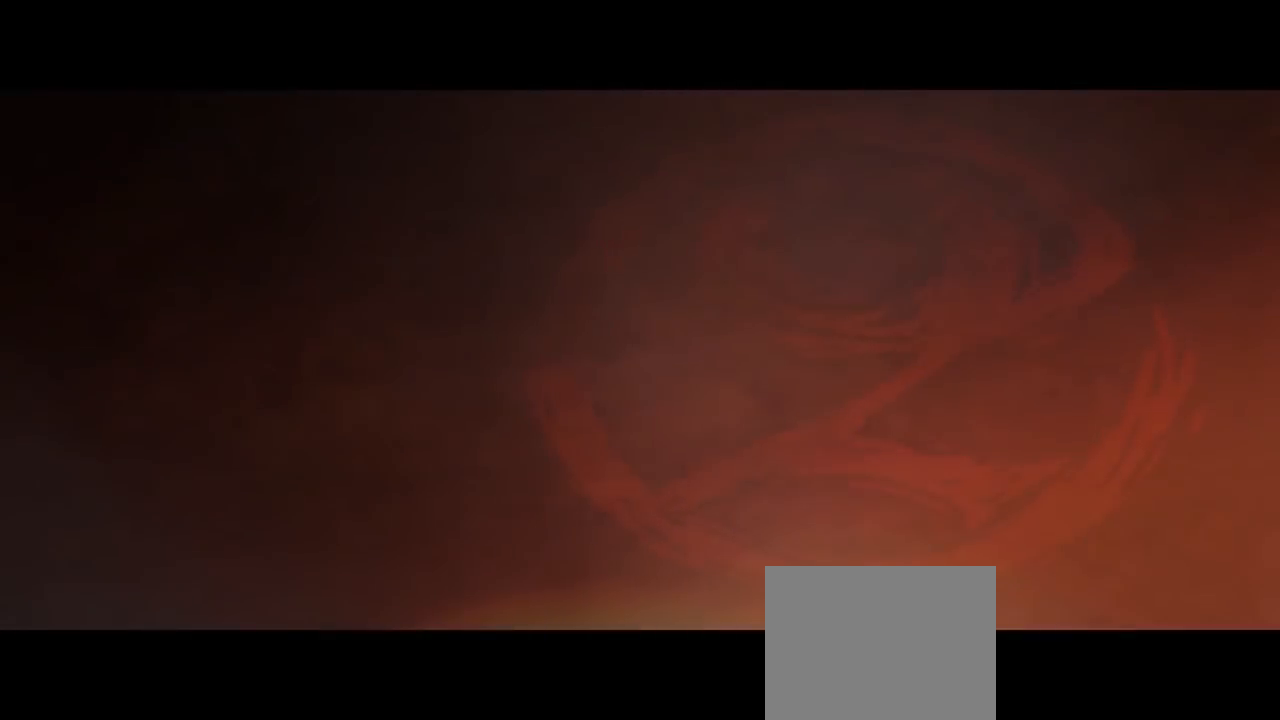
{"buttons": [], "left_stick": "center", "right_stick": "center", "events": []}
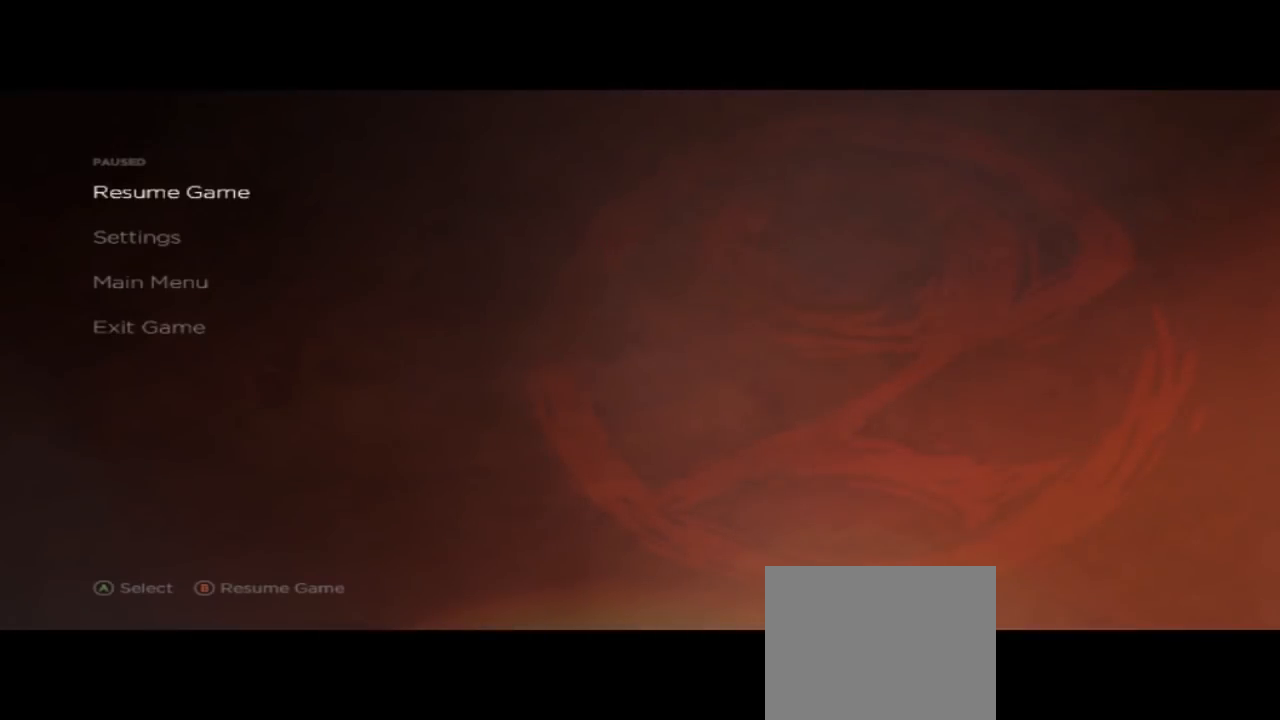
{"buttons": ["A"], "left_stick": "center", "right_stick": "center", "events": [[467, "A", "down"]]}
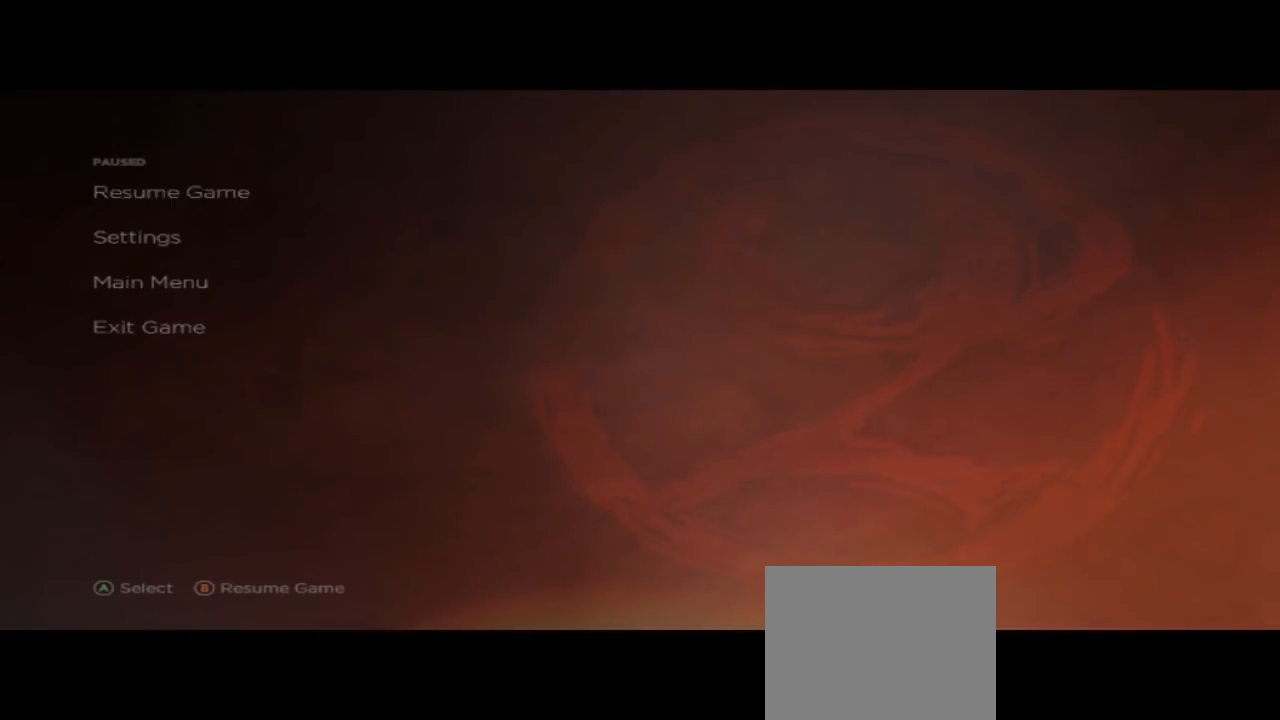
{"buttons": [], "left_stick": "center", "right_stick": "center", "events": [[100, "A", "up"]]}
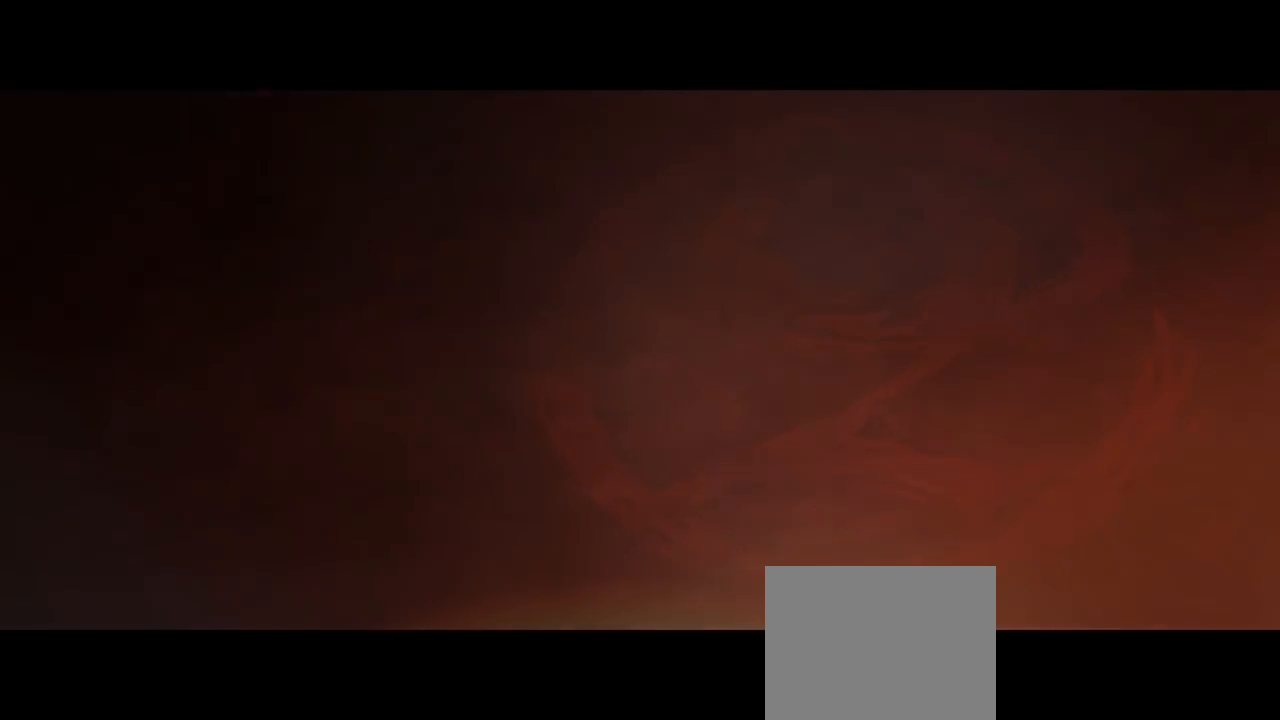
{"buttons": [], "left_stick": "center", "right_stick": "center", "events": []}
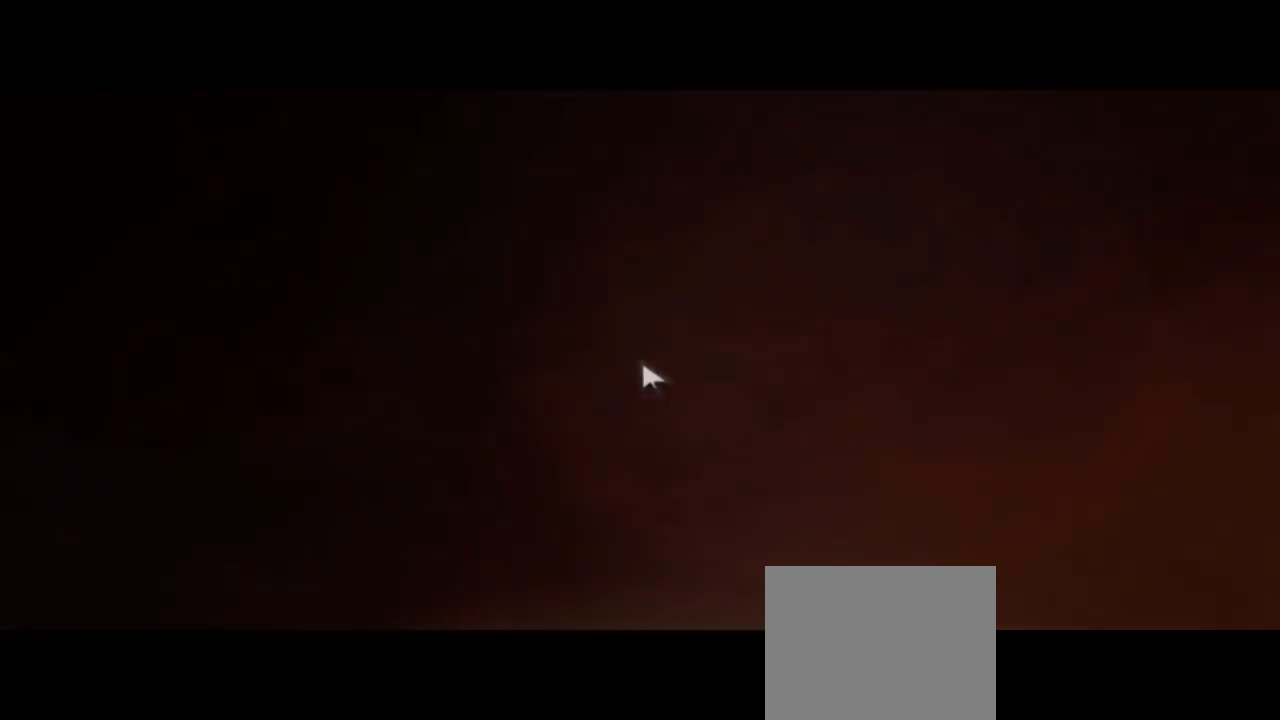
{"buttons": [], "left_stick": "center", "right_stick": "down", "events": [[300, "right_stick", "down"]]}
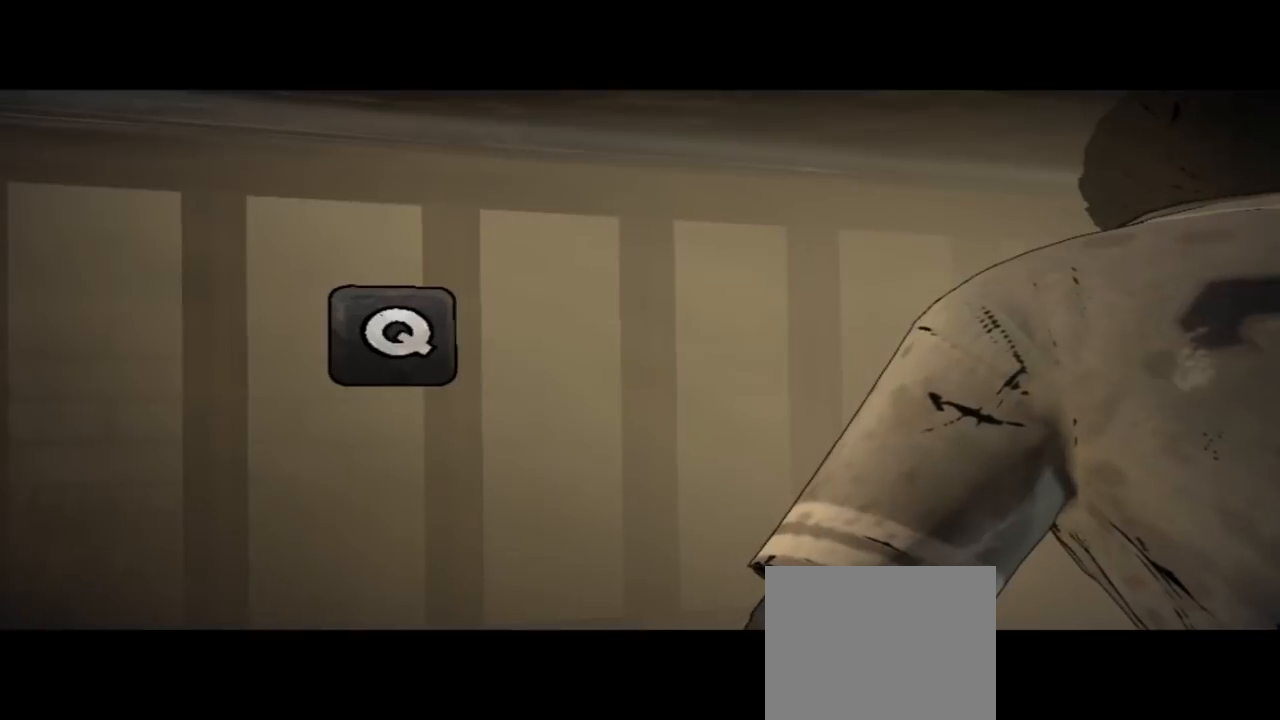
{"buttons": [], "left_stick": "center", "right_stick": "center", "events": [[167, "right_stick", "center"]]}
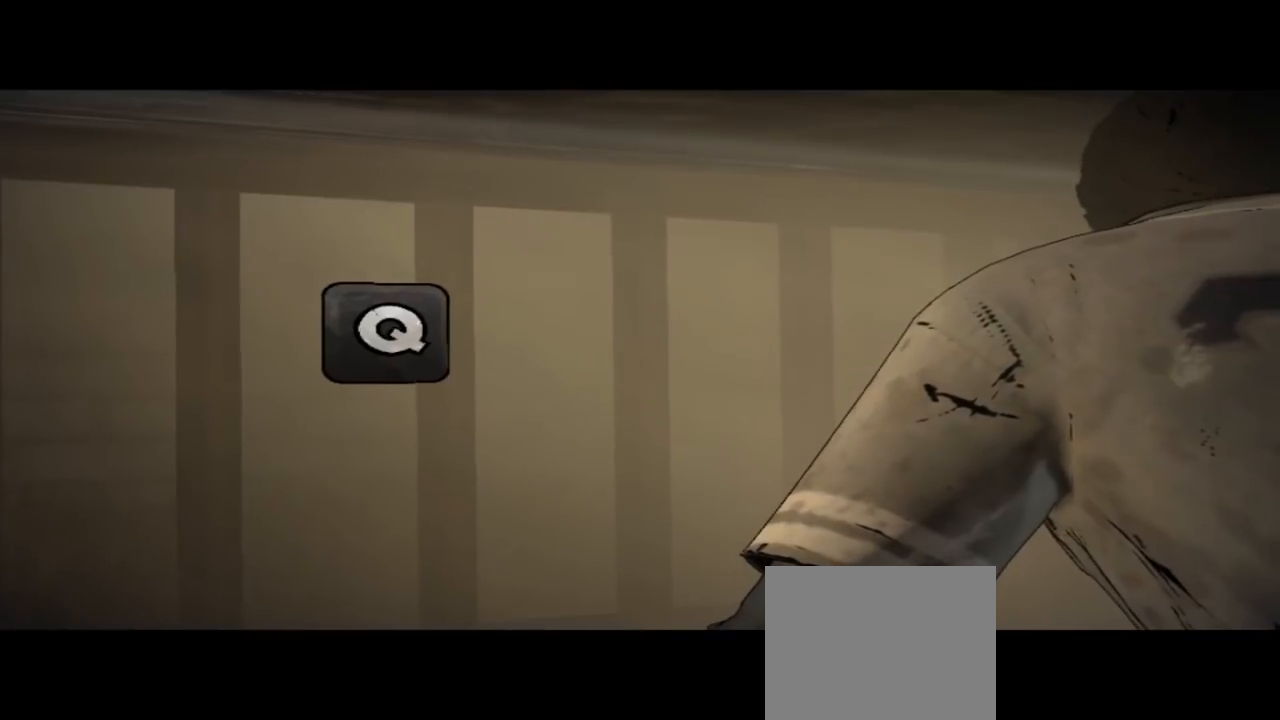
{"buttons": [], "left_stick": "center", "right_stick": "center", "events": []}
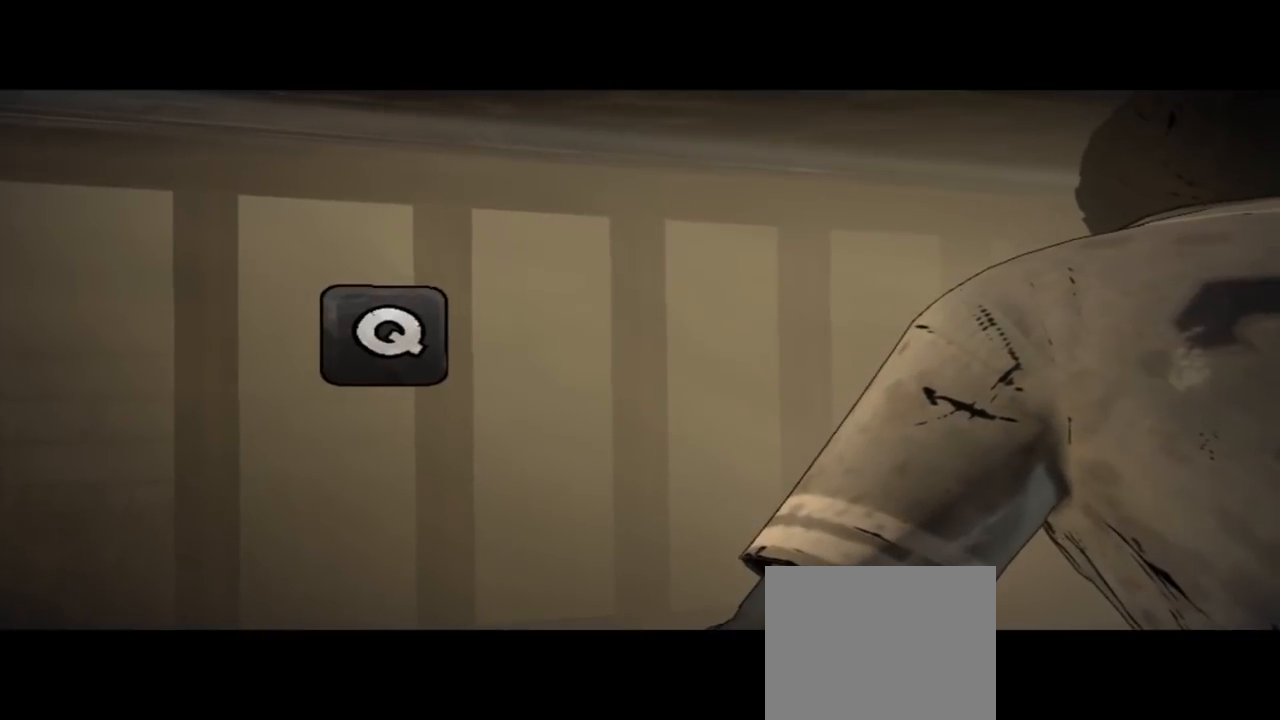
{"buttons": [], "left_stick": "center", "right_stick": "down-right", "events": [[333, "right_stick", "down-right"]]}
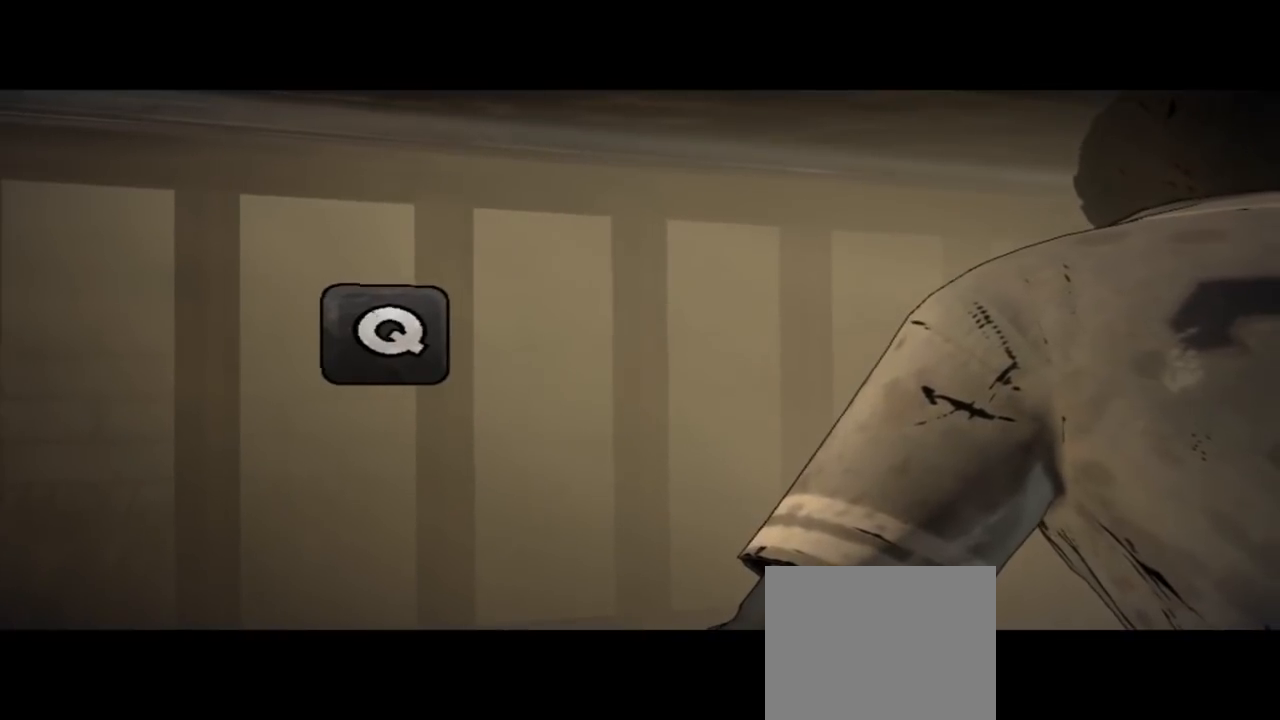
{"buttons": [], "left_stick": "center", "right_stick": "center", "events": [[133, "right_stick", "center"]]}
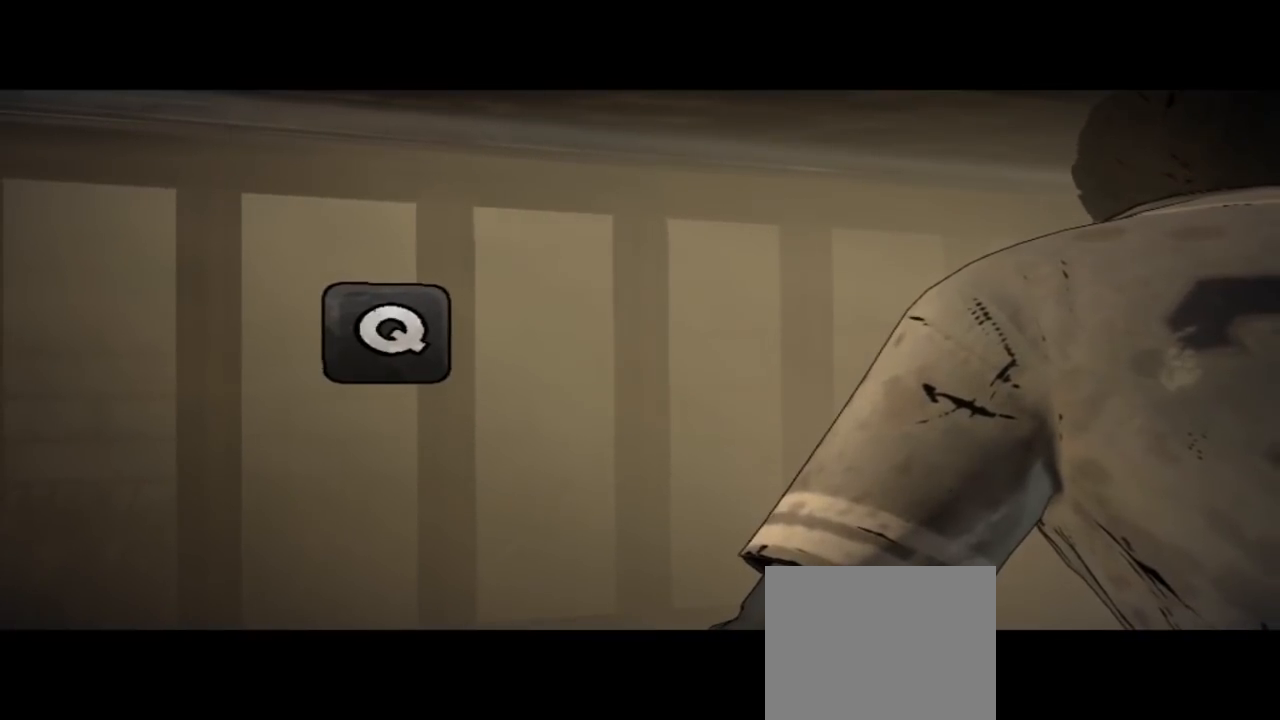
{"buttons": [], "left_stick": "center", "right_stick": "center", "events": [[233, "A", "down"], [367, "A", "up"]]}
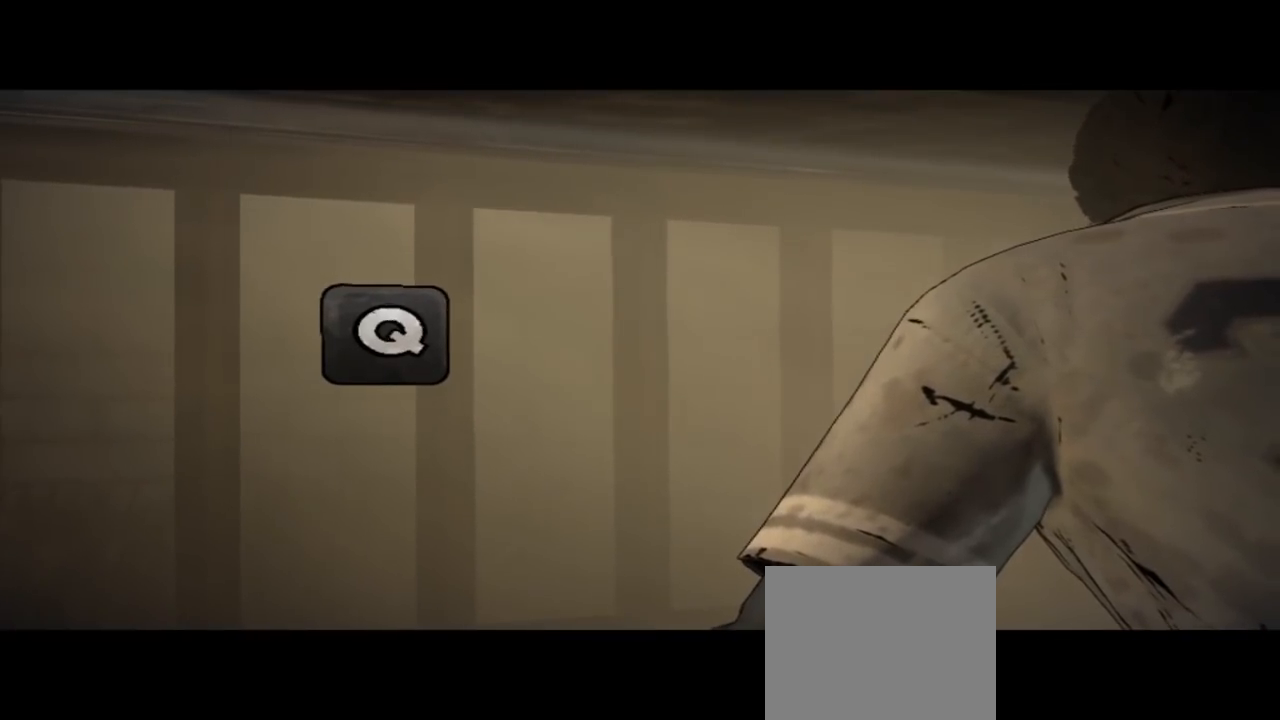
{"buttons": [], "left_stick": "center", "right_stick": "center", "events": [[33, "X", "down"], [267, "X", "up"], [400, "B", "down"], [467, "B", "up"]]}
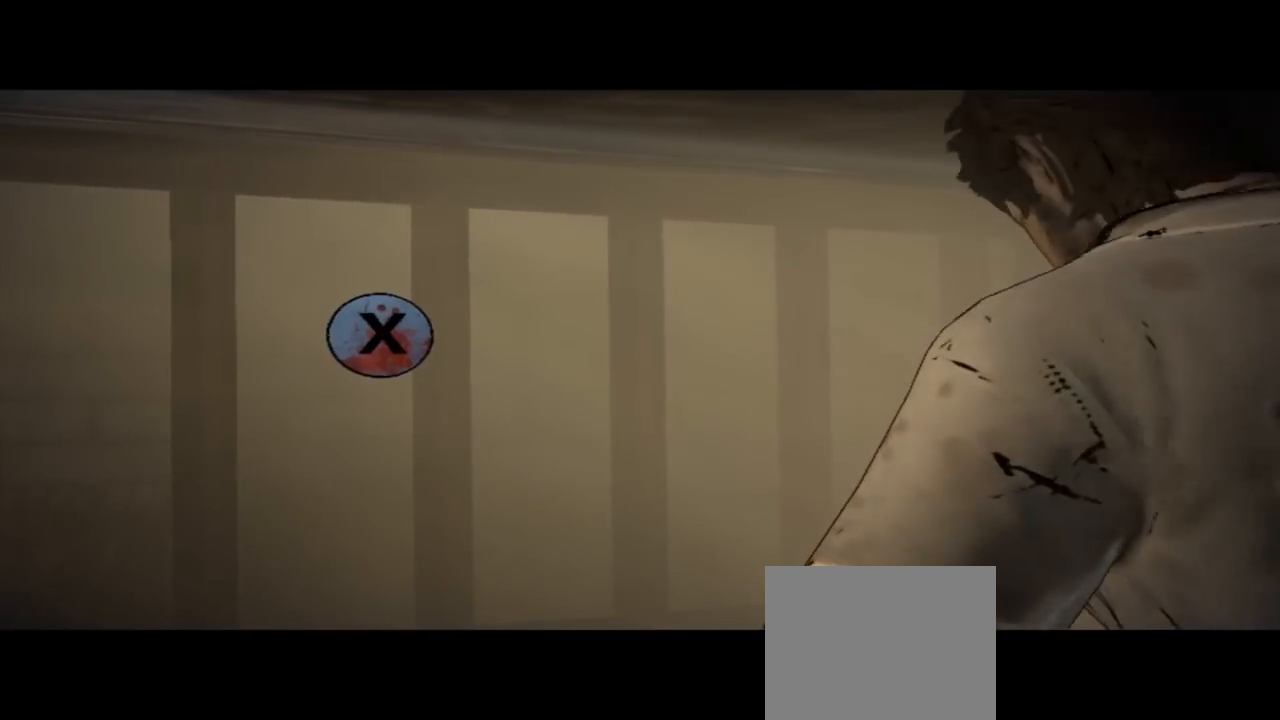
{"buttons": [], "left_stick": "center", "right_stick": "center", "events": []}
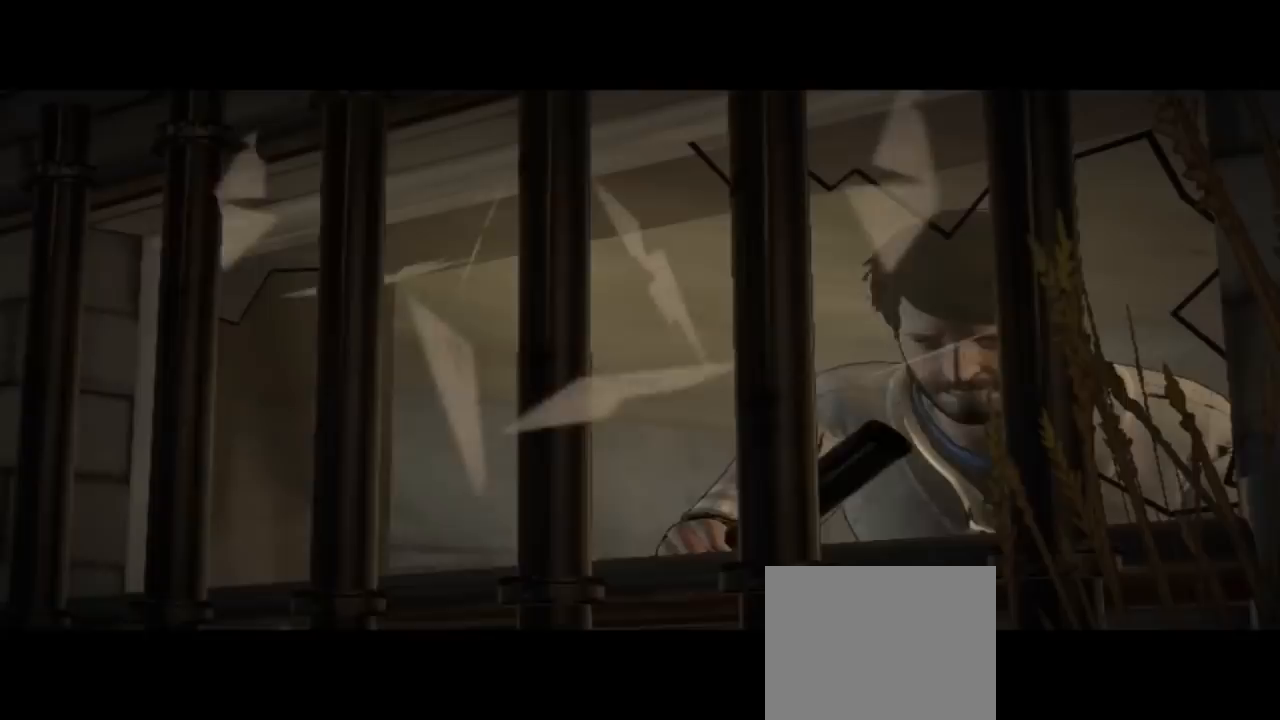
{"buttons": [], "left_stick": "center", "right_stick": "center", "events": []}
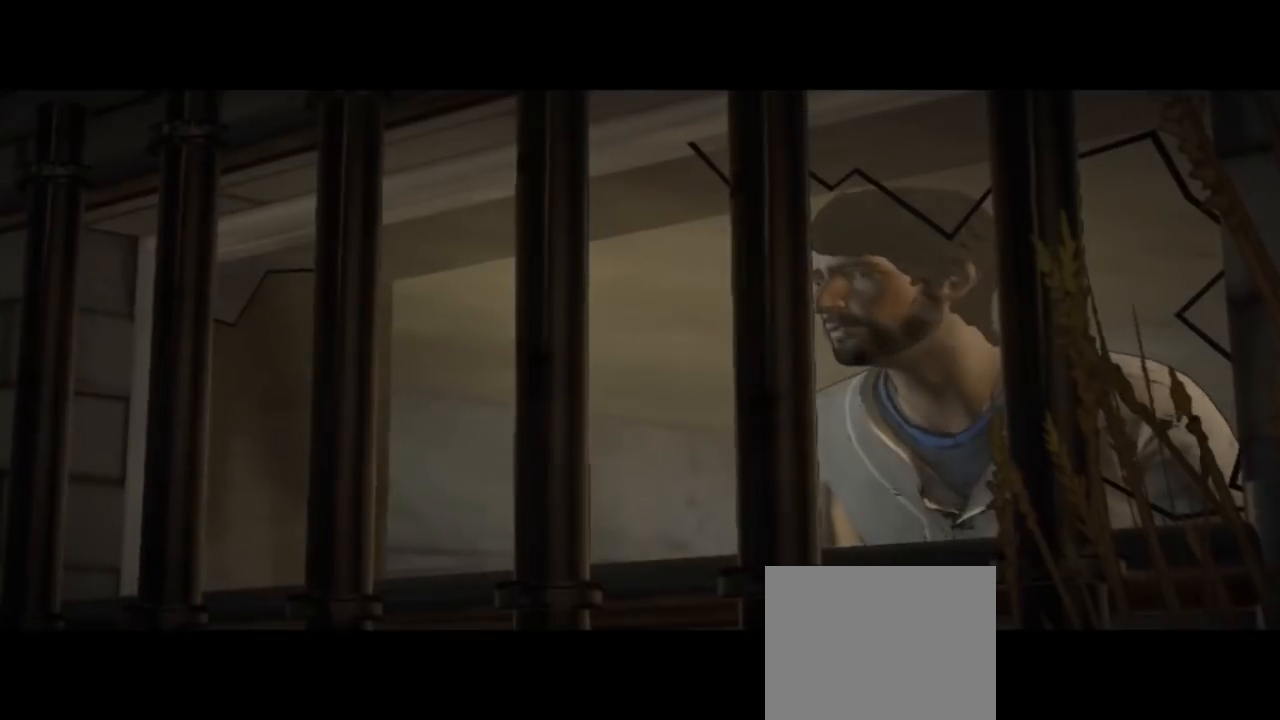
{"buttons": [], "left_stick": "center", "right_stick": "center", "events": []}
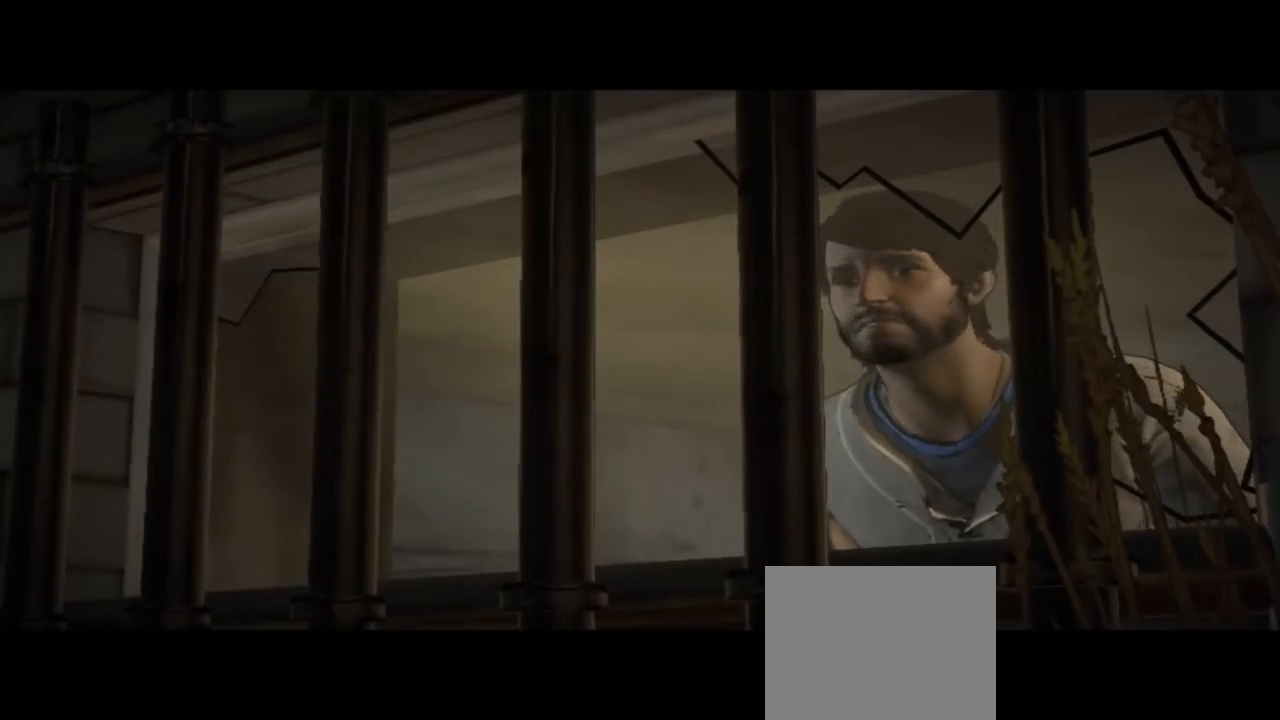
{"buttons": [], "left_stick": "center", "right_stick": "center", "events": []}
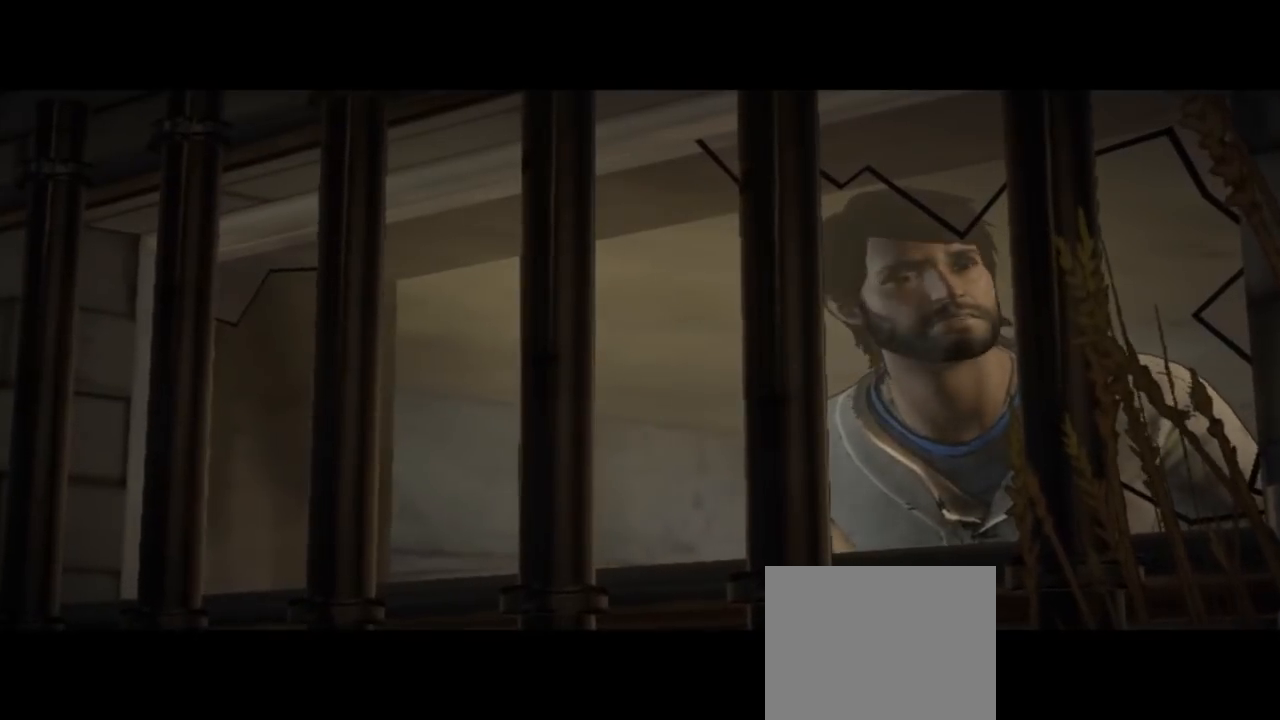
{"buttons": [], "left_stick": "center", "right_stick": "center", "events": []}
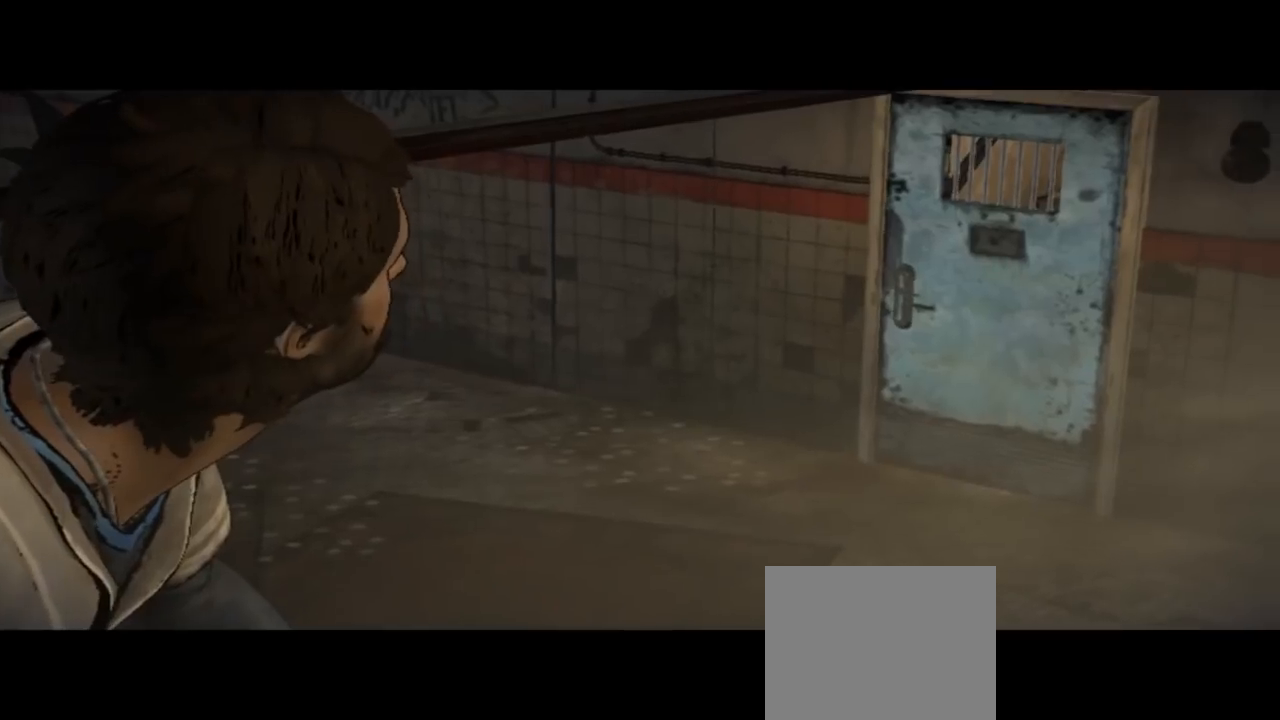
{"buttons": [], "left_stick": "center", "right_stick": "center", "events": []}
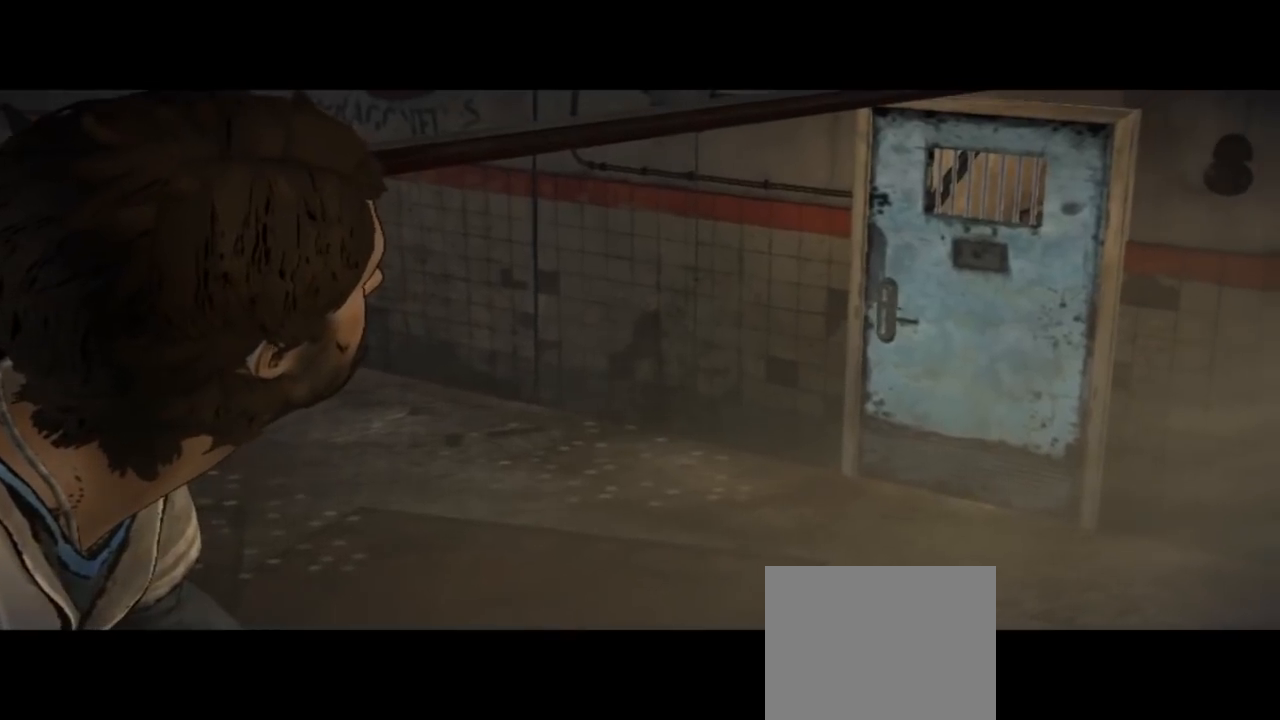
{"buttons": [], "left_stick": "center", "right_stick": "center", "events": []}
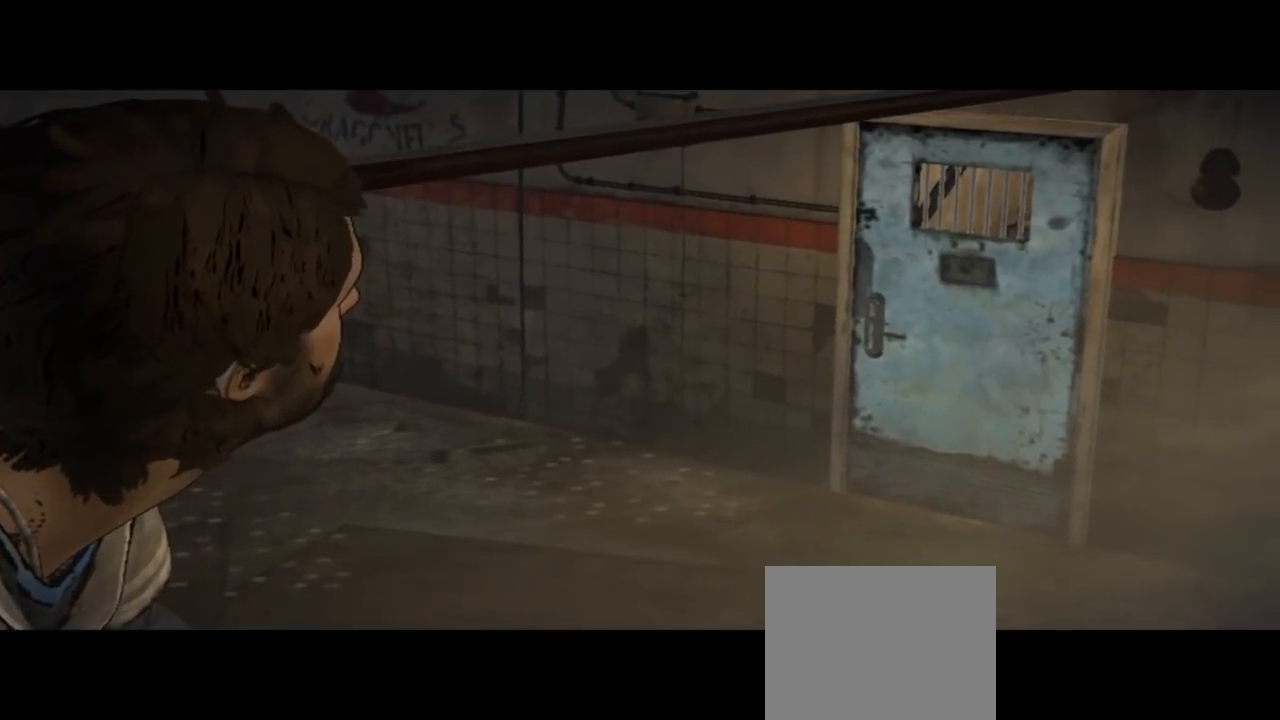
{"buttons": [], "left_stick": "center", "right_stick": "center", "events": []}